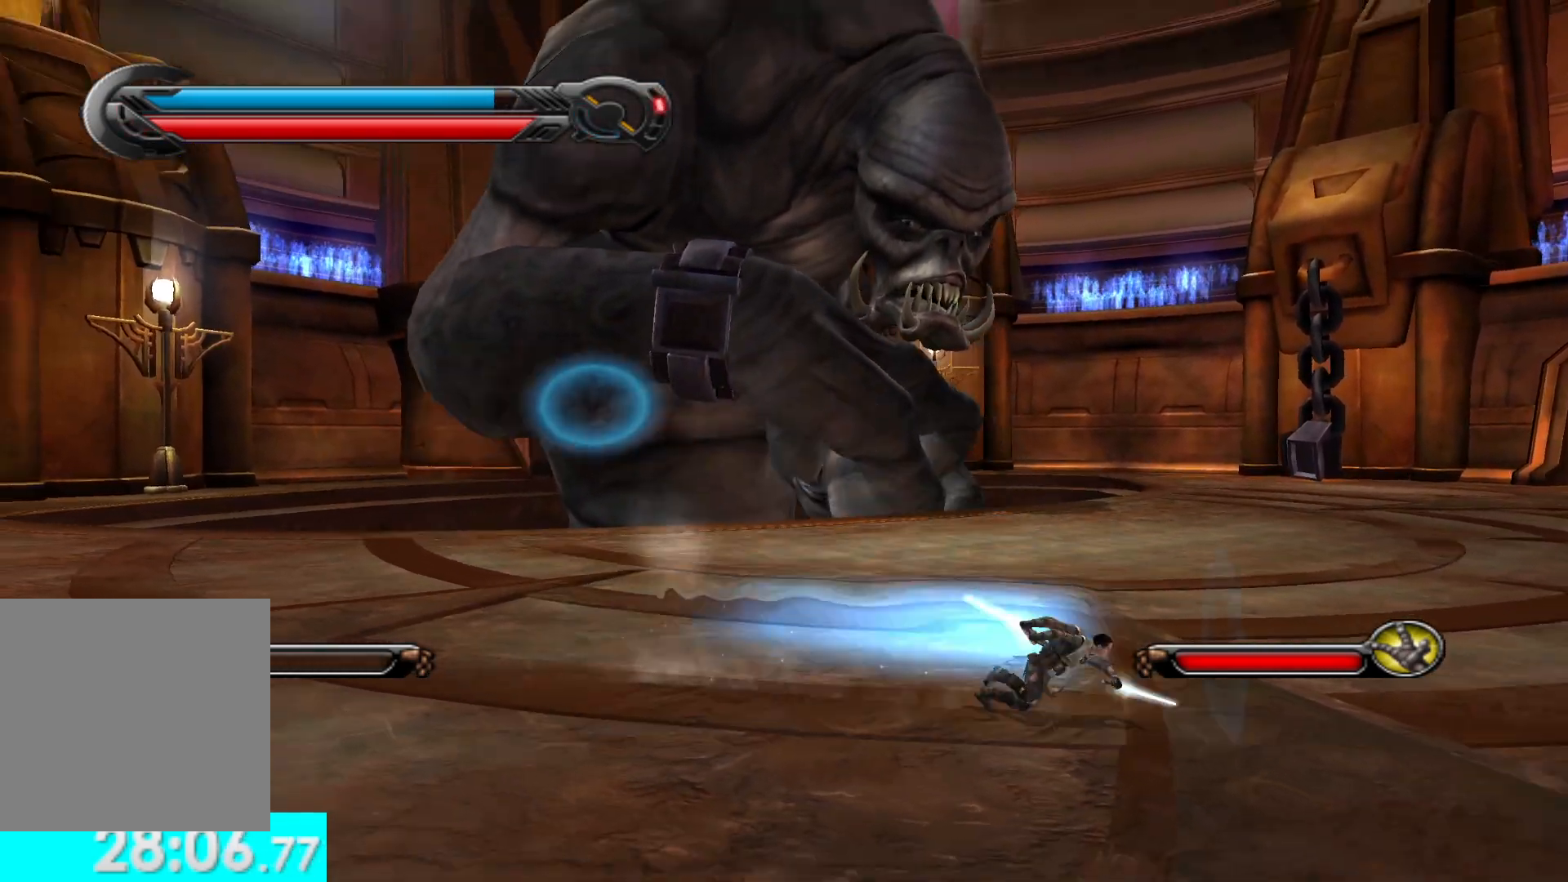
Gameplay with a controller (Xbox layout); each line is a JSON object with the inputs held at the frame after it. "button_events" lists button changes between this image and that frame as [ms after this image, input, new state], when the widget could be followed in between (sticks are given only as held states).
{"buttons": [], "left_stick": "down-right", "right_stick": "center", "button_events": [[200, "L1", "down"], [350, "L1", "up"]]}
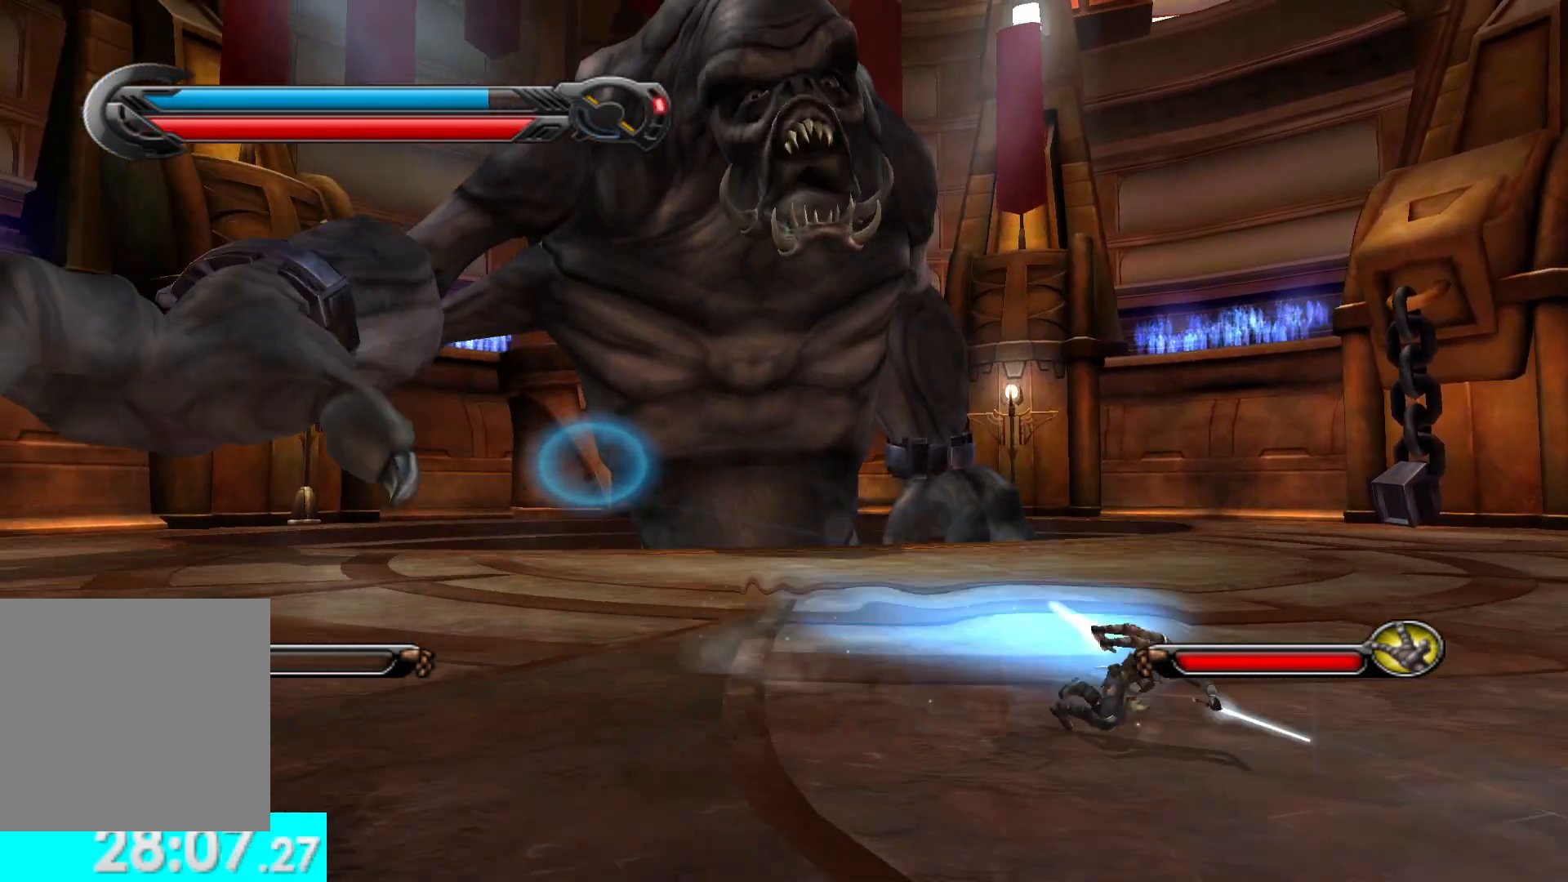
{"buttons": [], "left_stick": "down-right", "right_stick": "center", "button_events": []}
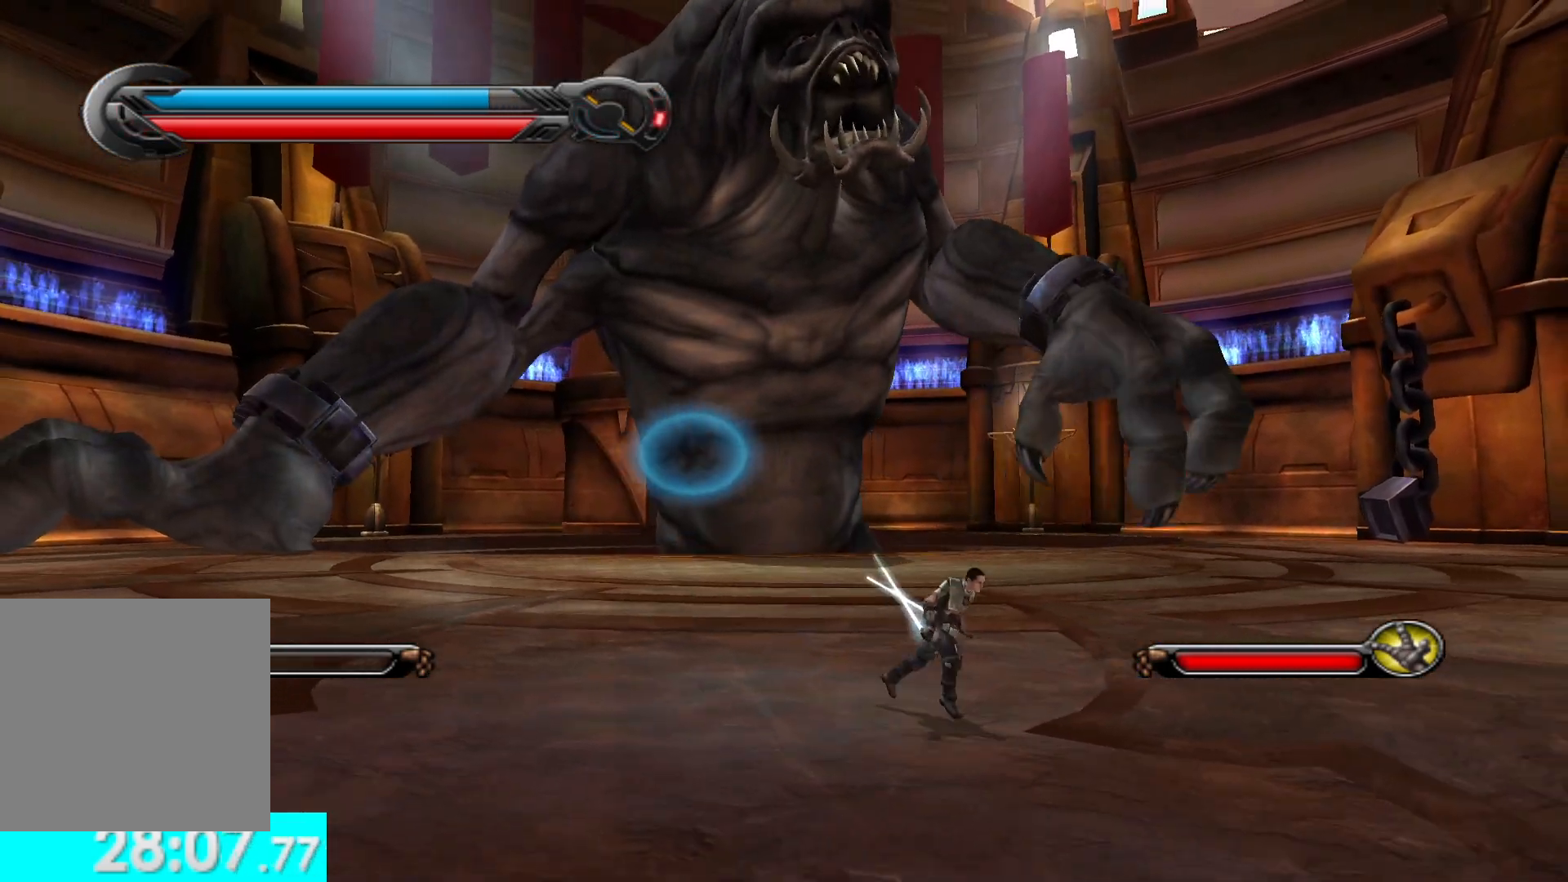
{"buttons": [], "left_stick": "center", "right_stick": "center", "button_events": []}
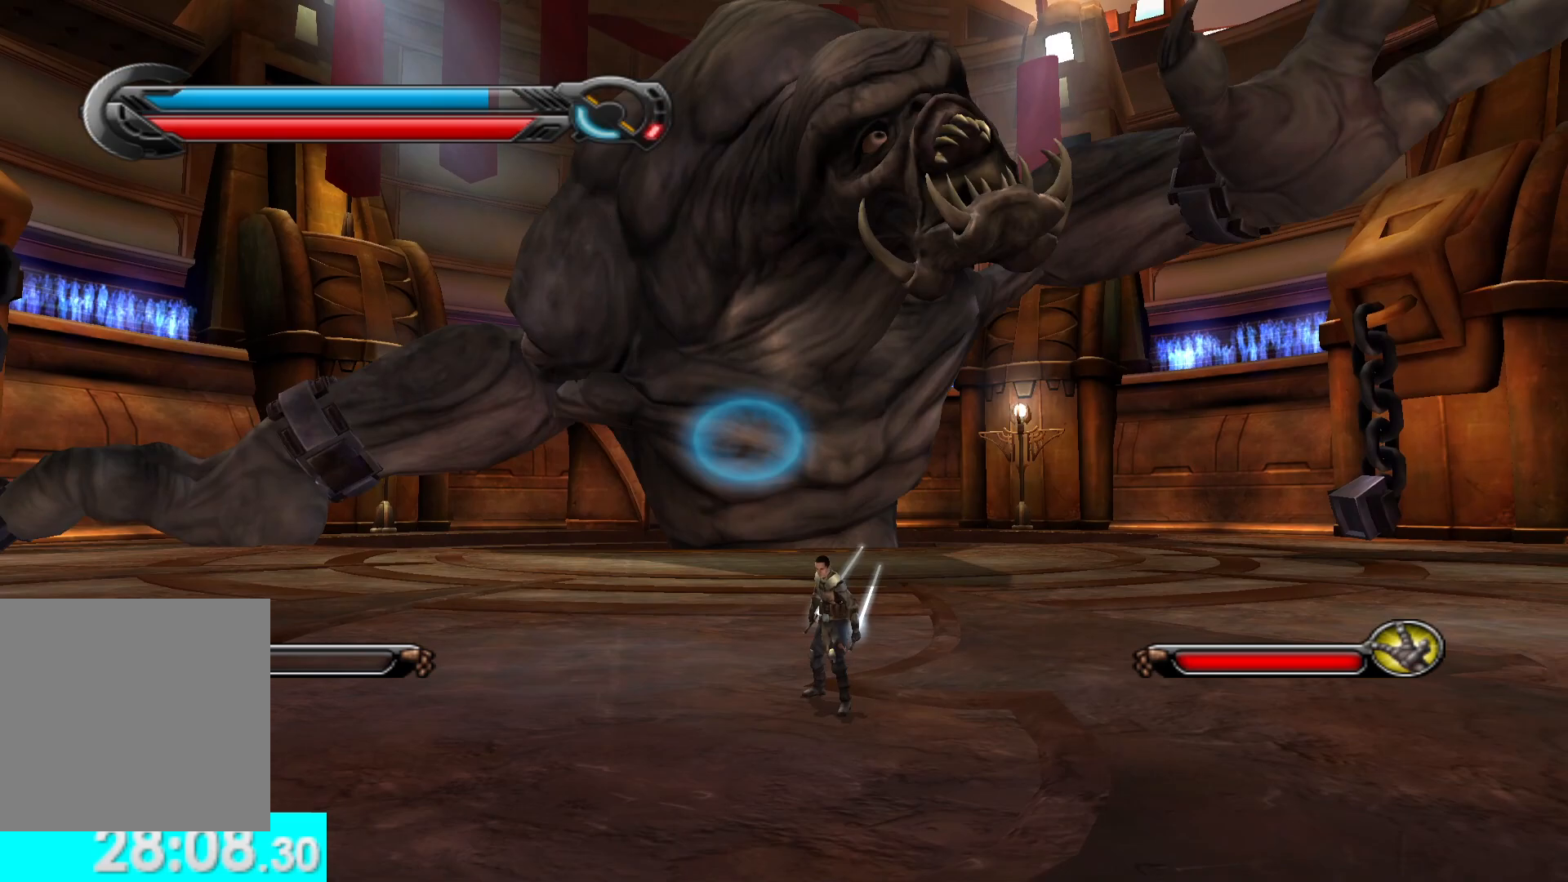
{"buttons": [], "left_stick": "center", "right_stick": "center", "button_events": []}
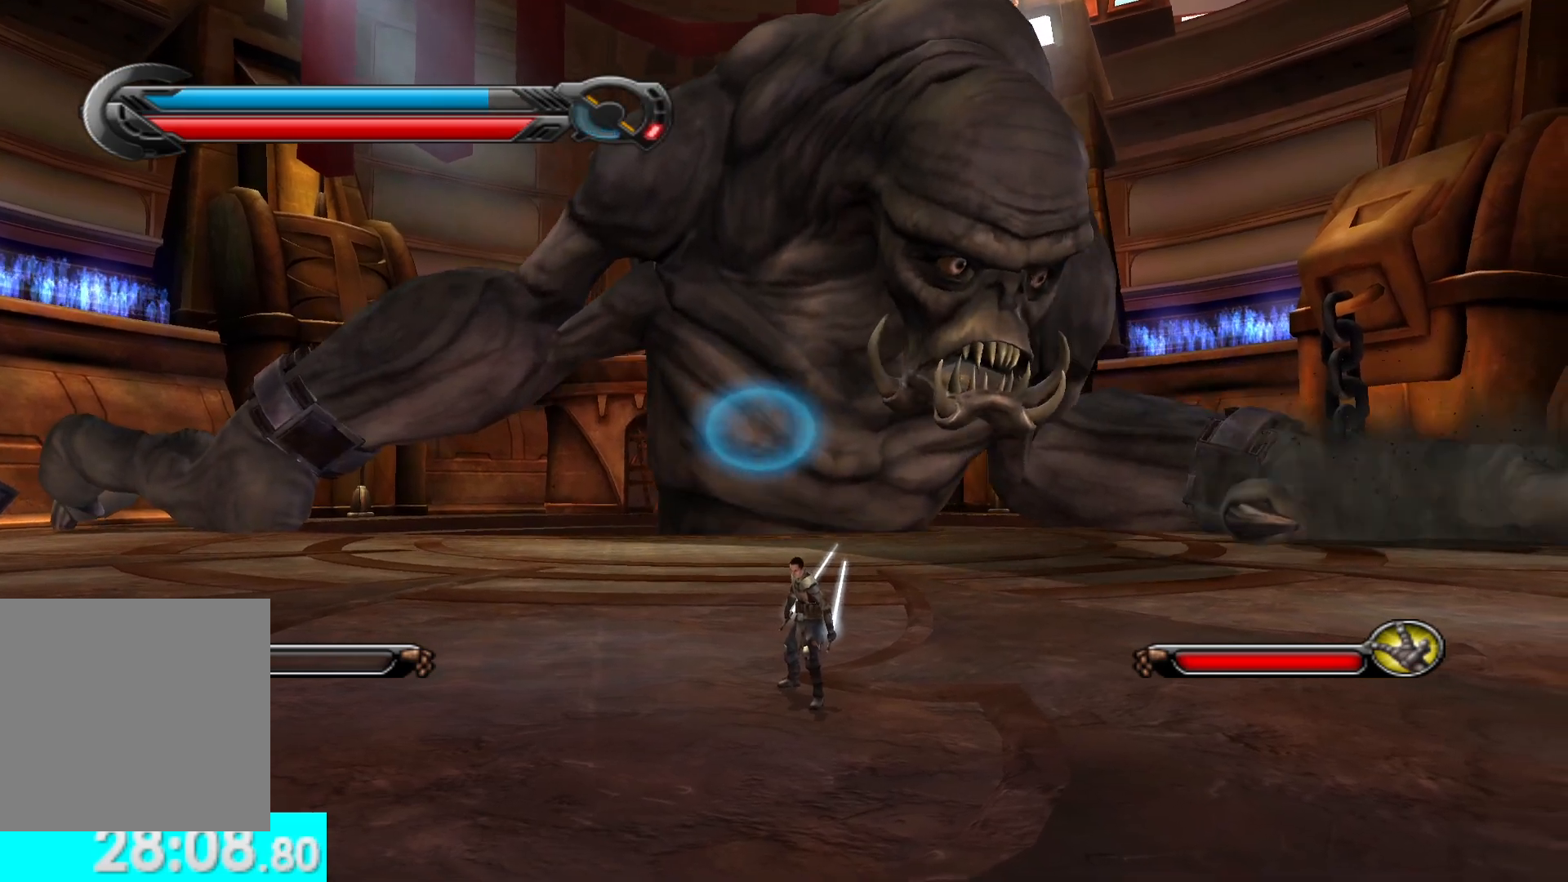
{"buttons": [], "left_stick": "right", "right_stick": "left", "button_events": [[50, "A", "down"], [183, "A", "up"], [283, "A", "down"], [433, "A", "up"]]}
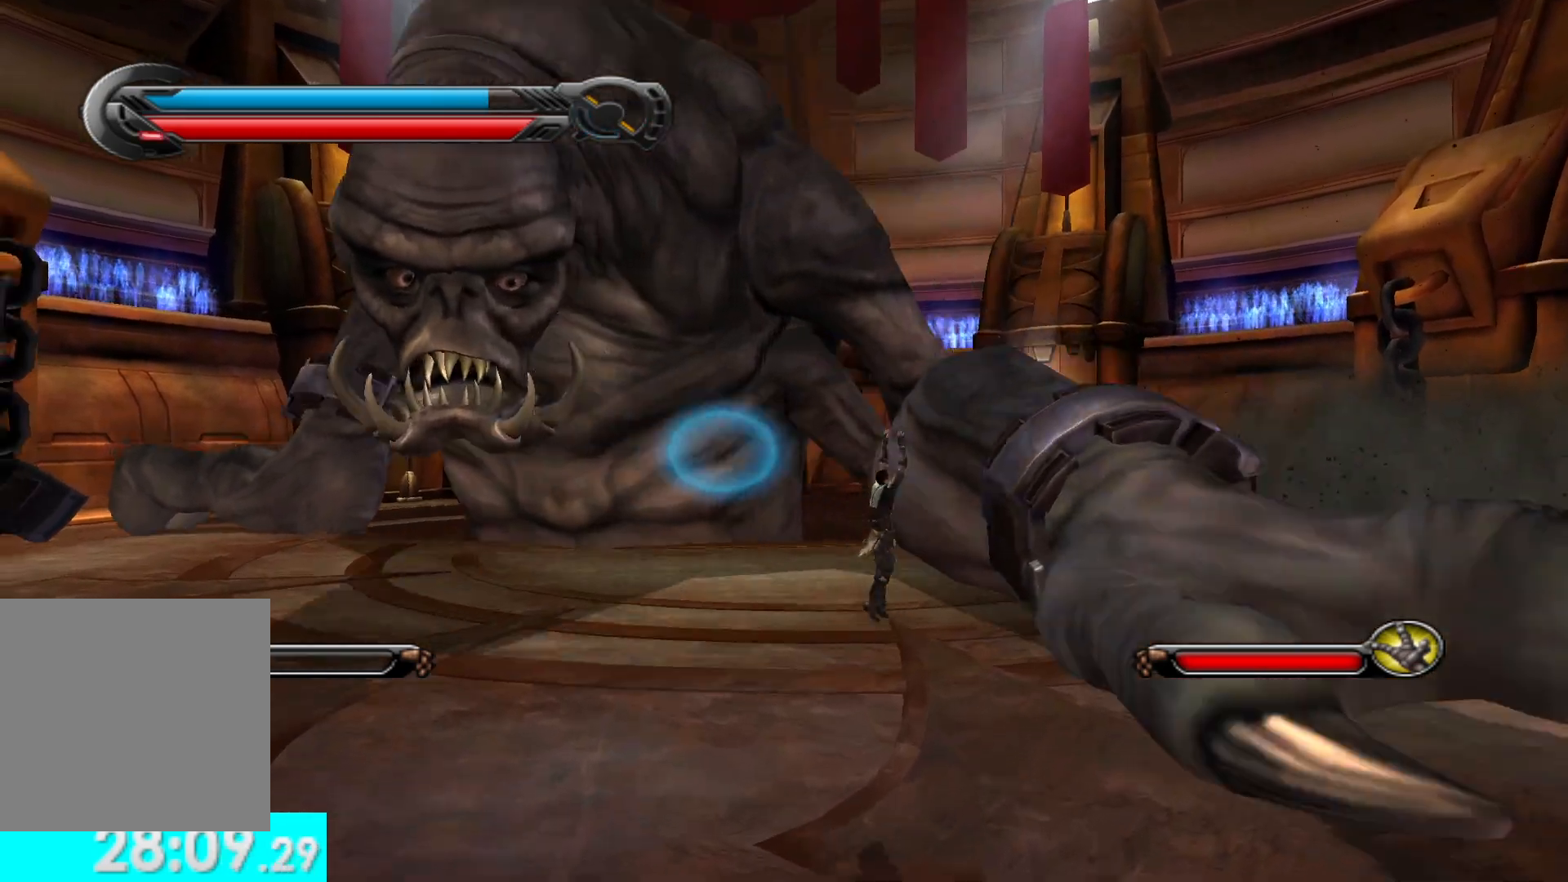
{"buttons": [], "left_stick": "center", "right_stick": "center", "button_events": []}
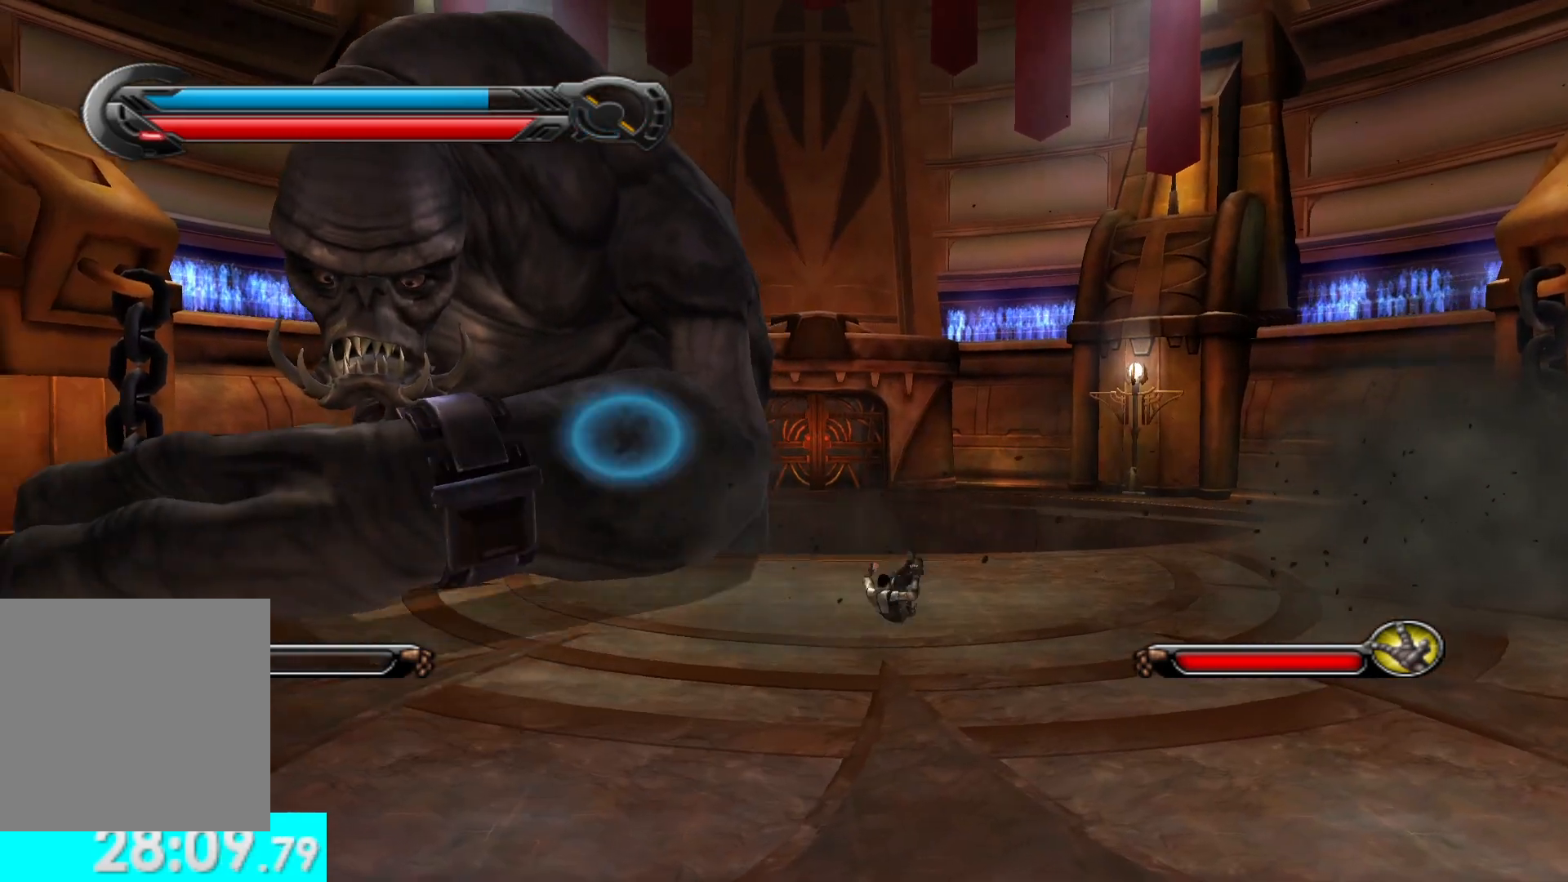
{"buttons": [], "left_stick": "center", "right_stick": "center", "button_events": []}
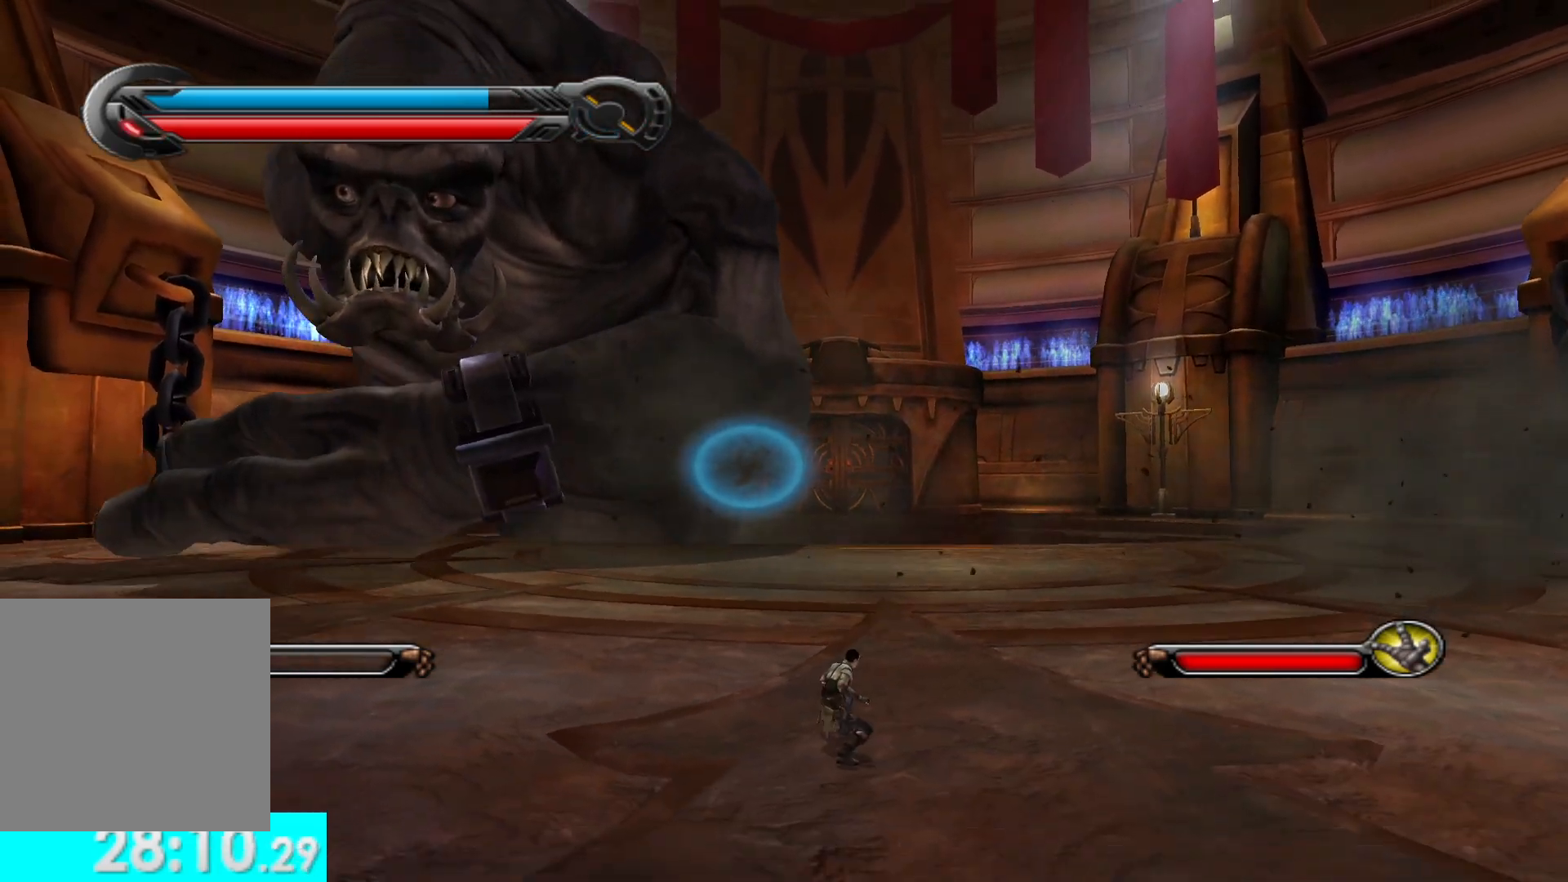
{"buttons": [], "left_stick": "center", "right_stick": "center", "button_events": []}
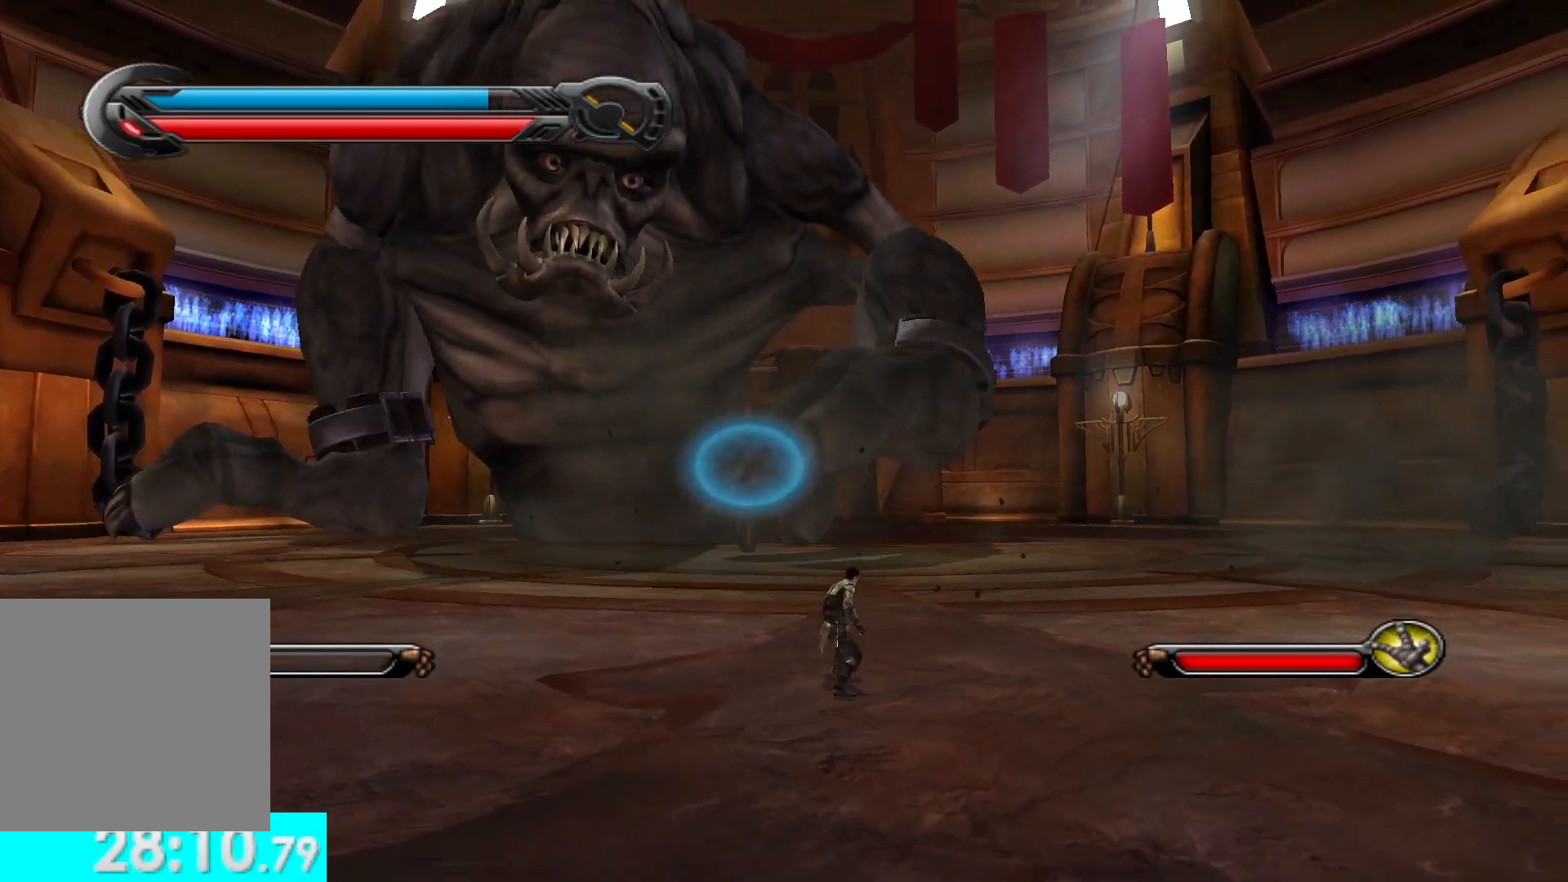
{"buttons": [], "left_stick": "center", "right_stick": "center", "button_events": []}
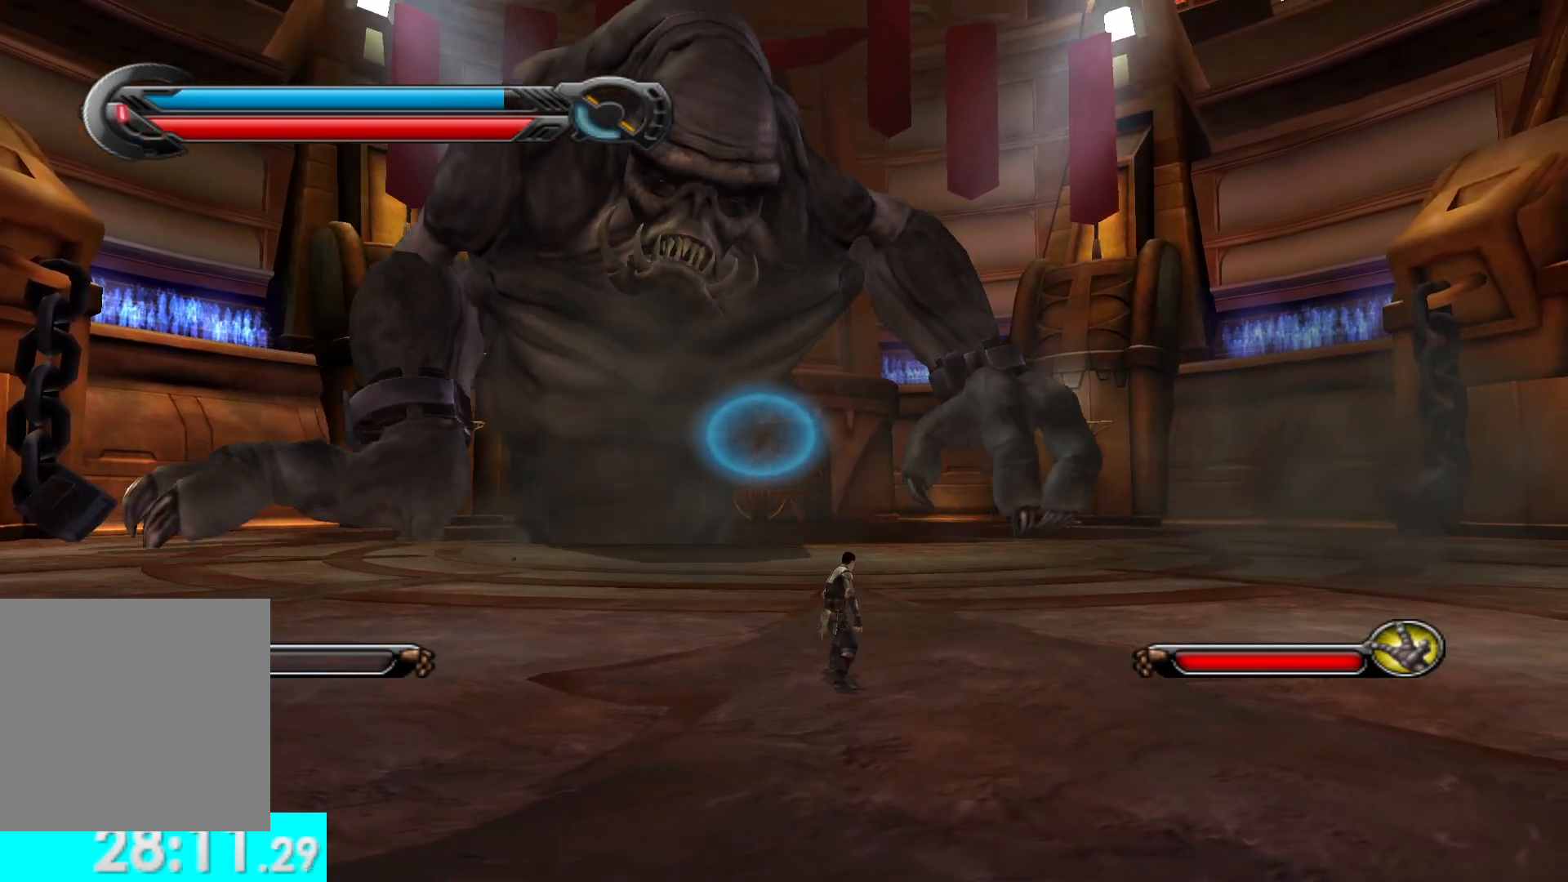
{"buttons": [], "left_stick": "right", "right_stick": "center", "button_events": []}
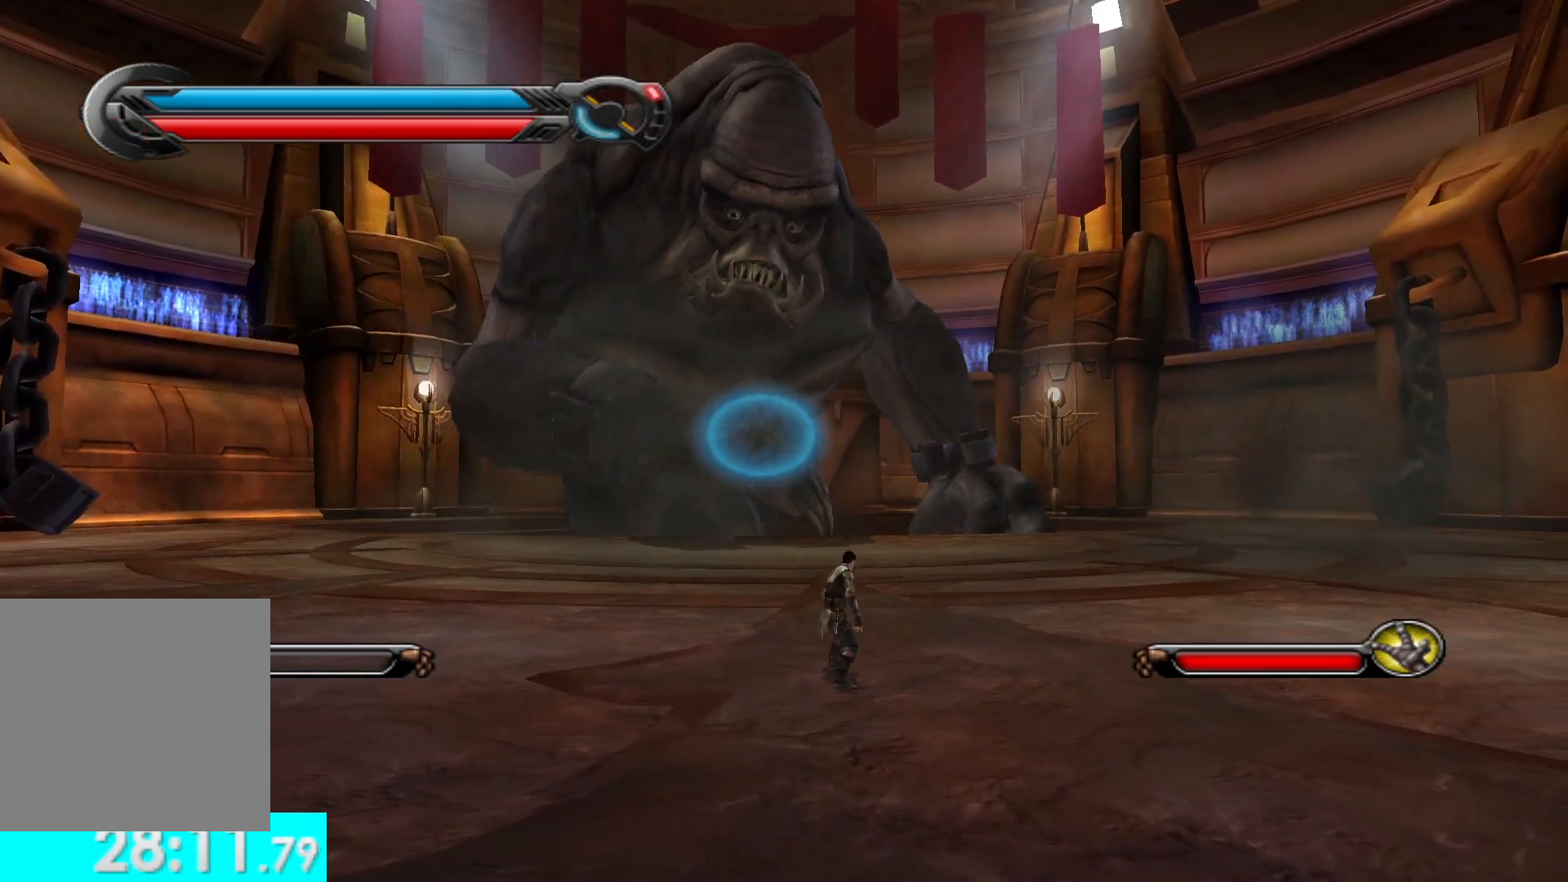
{"buttons": [], "left_stick": "center", "right_stick": "center", "button_events": []}
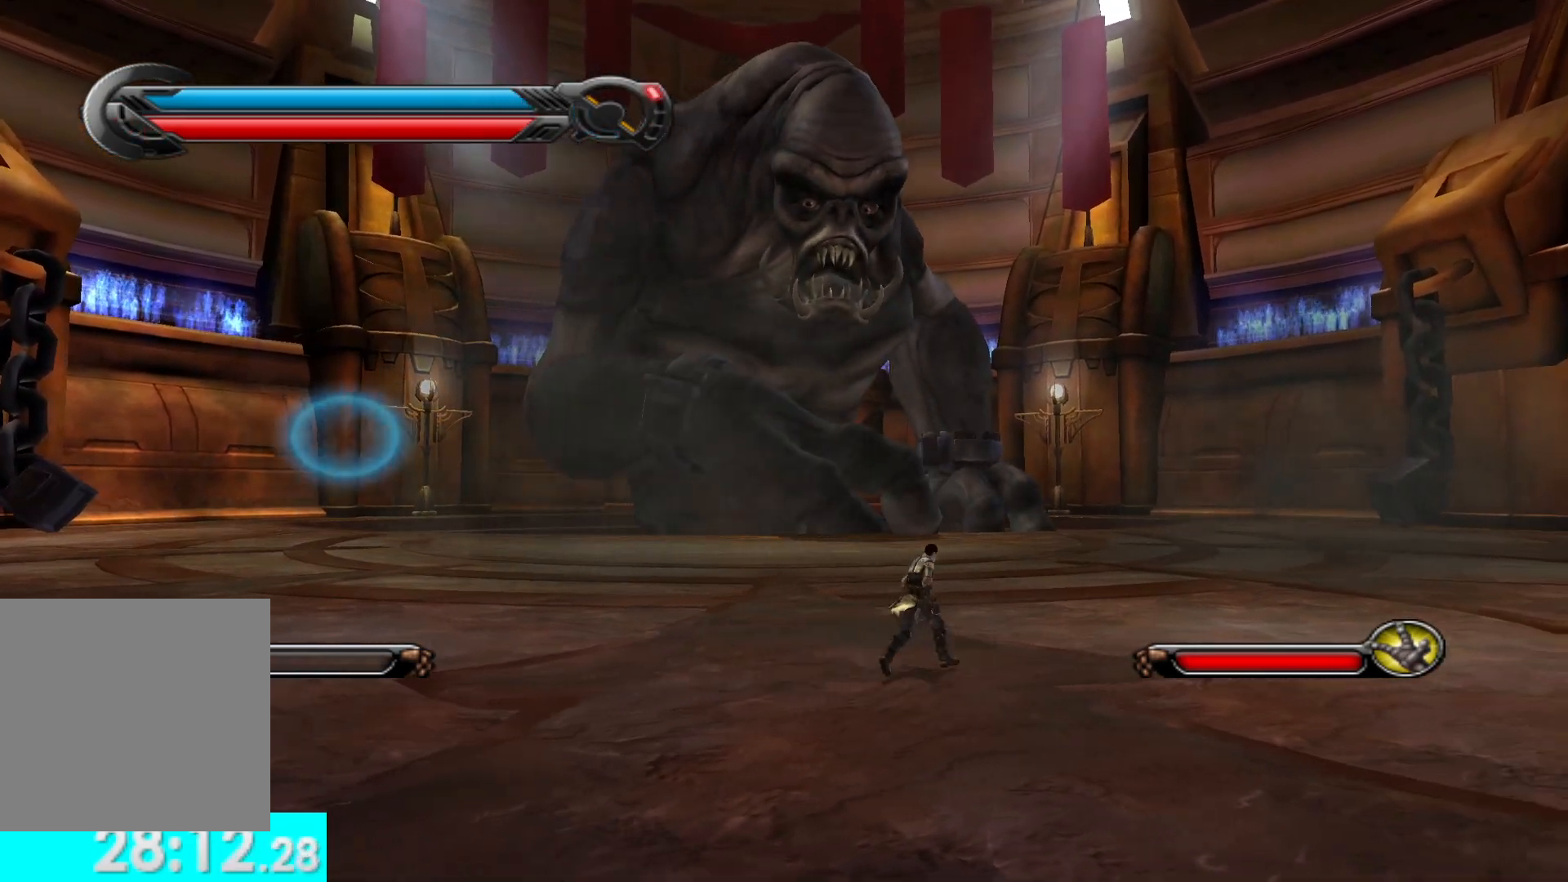
{"buttons": [], "left_stick": "center", "right_stick": "center", "button_events": []}
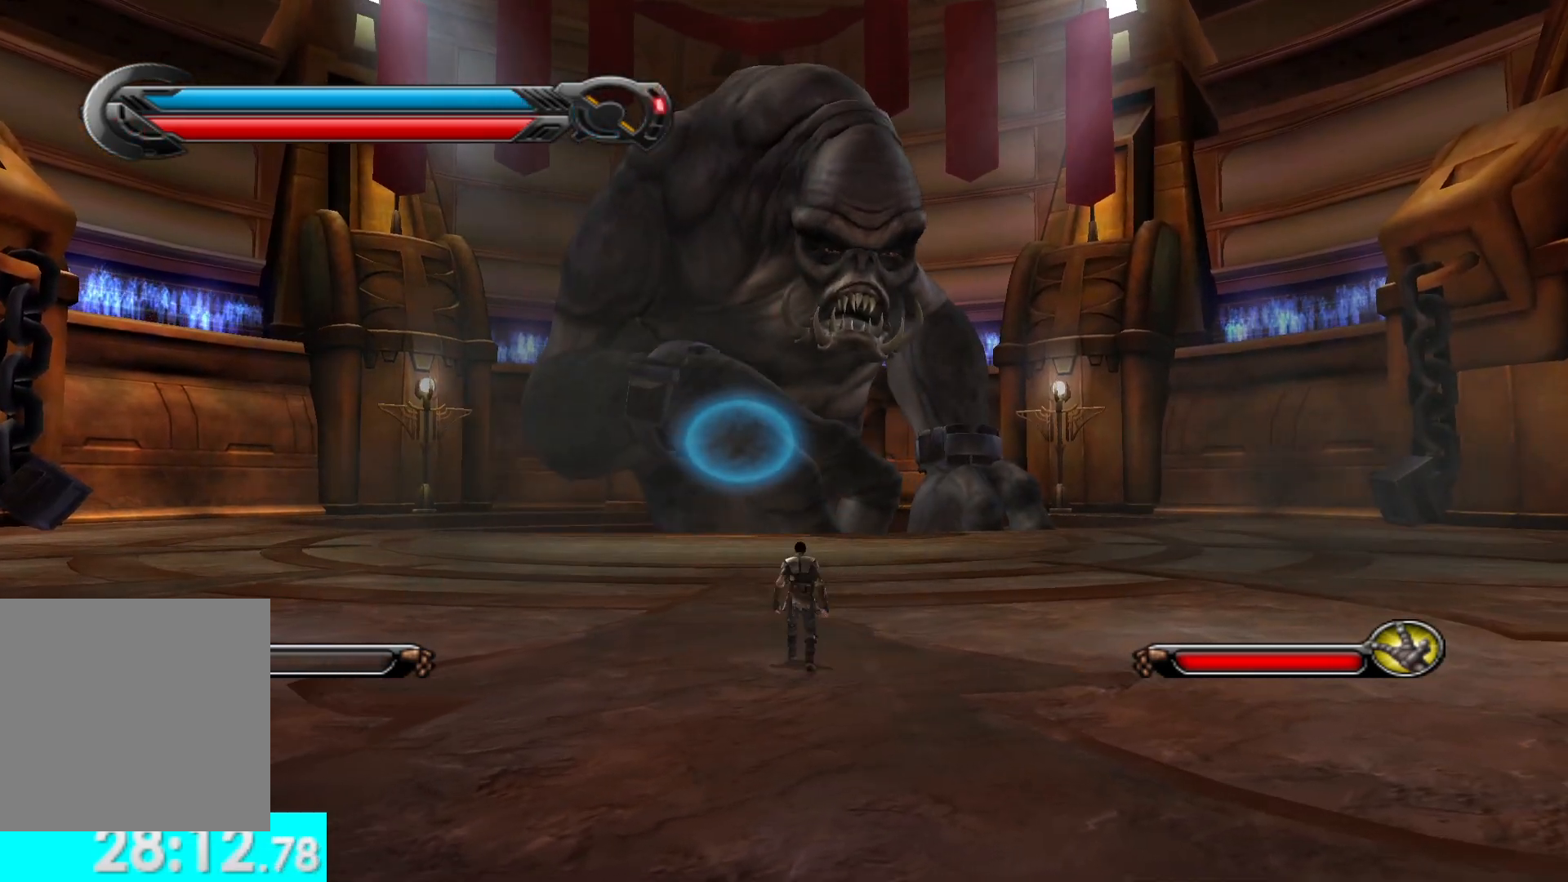
{"buttons": [], "left_stick": "center", "right_stick": "center", "button_events": []}
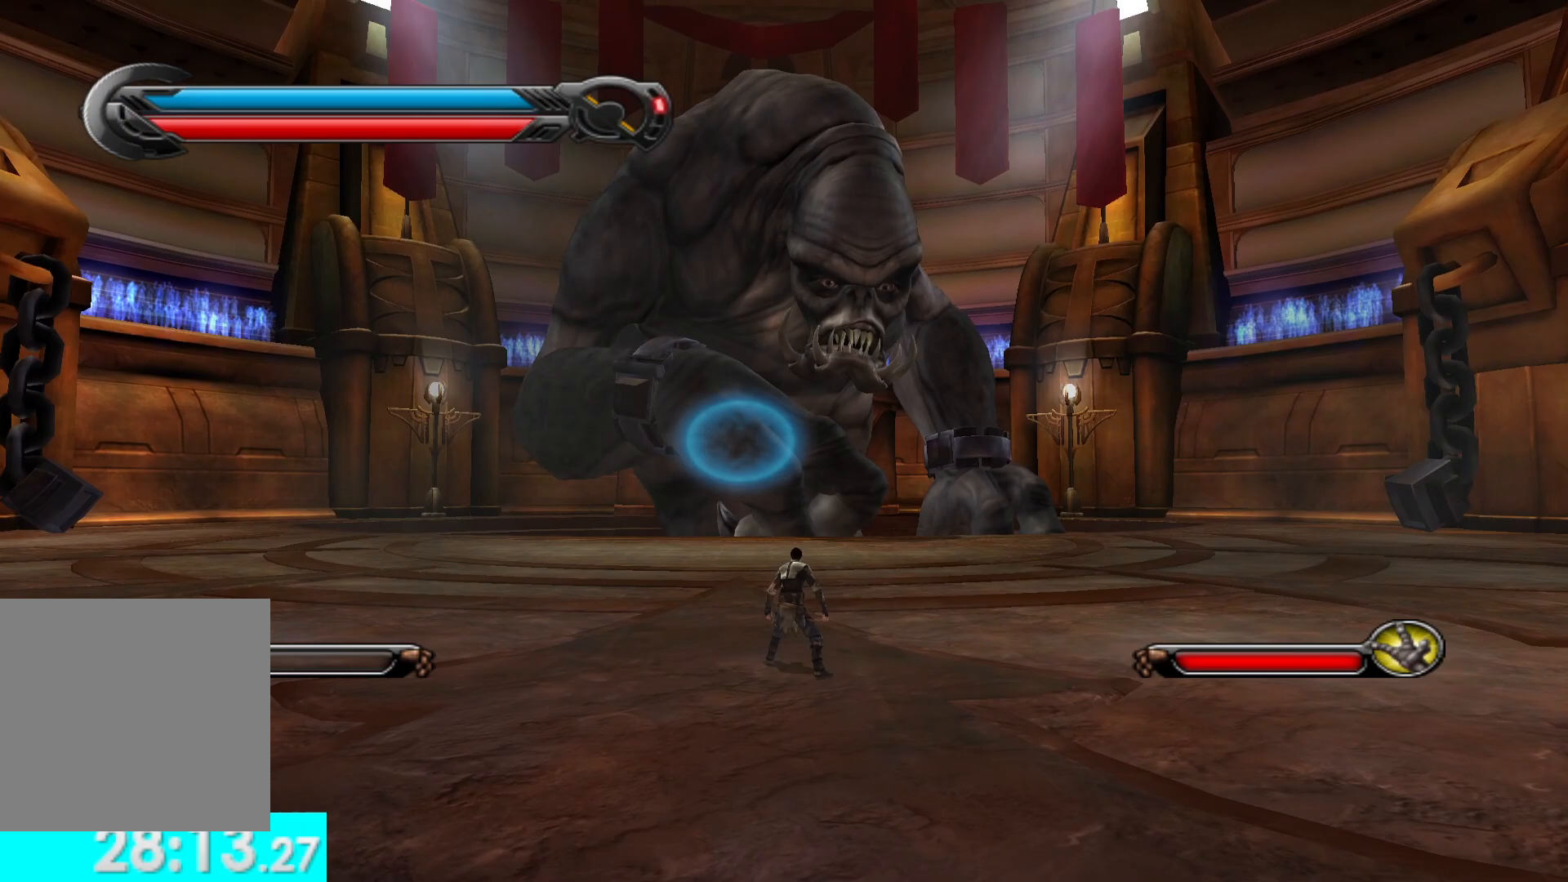
{"buttons": [], "left_stick": "center", "right_stick": "center", "button_events": []}
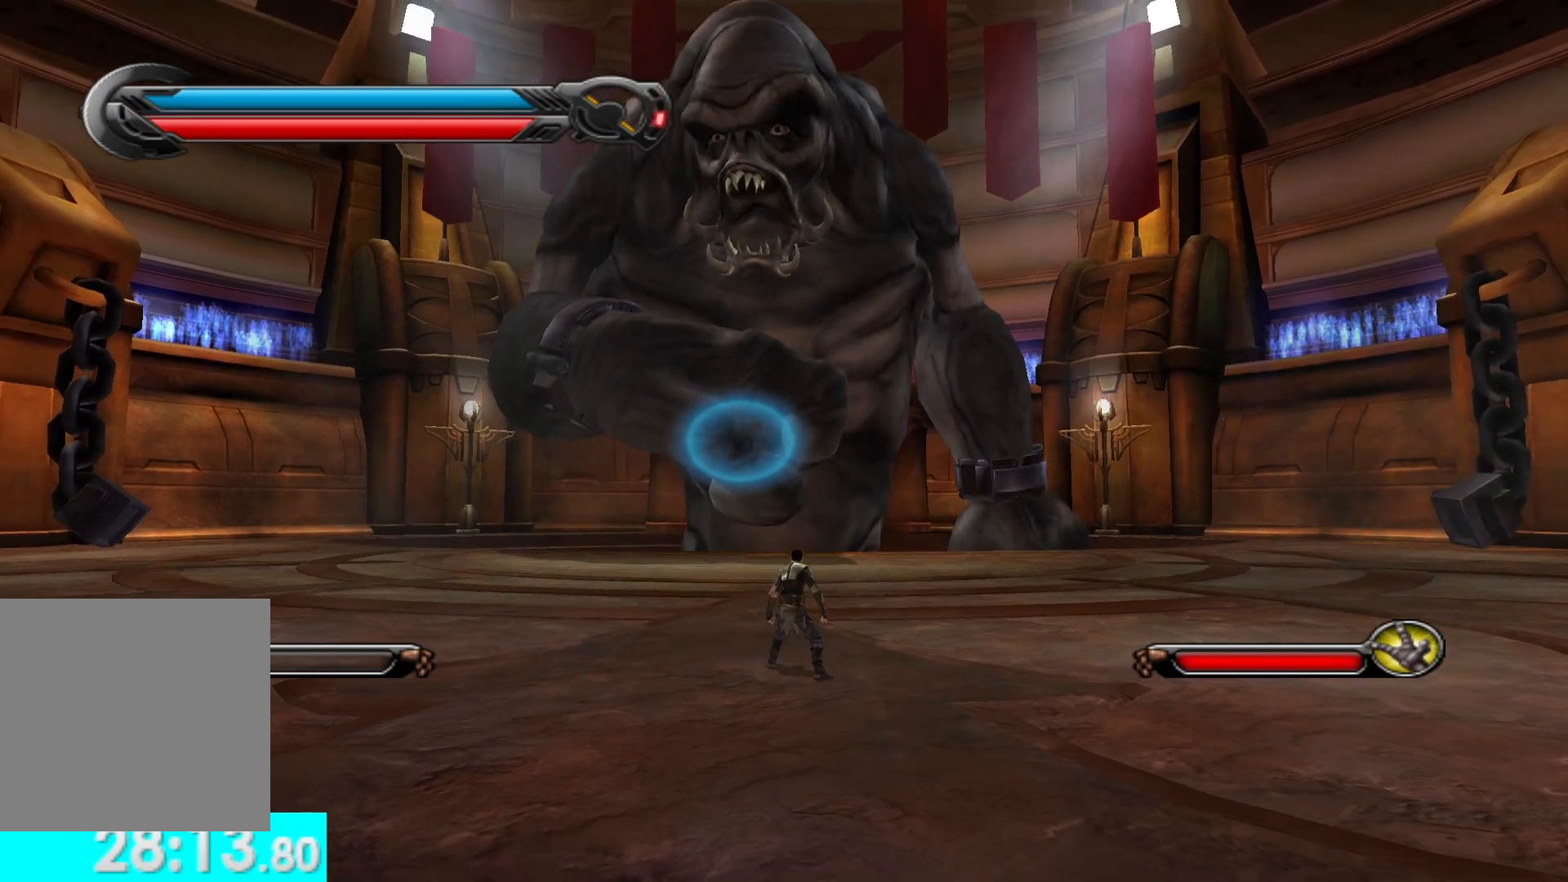
{"buttons": [], "left_stick": "right", "right_stick": "center", "button_events": []}
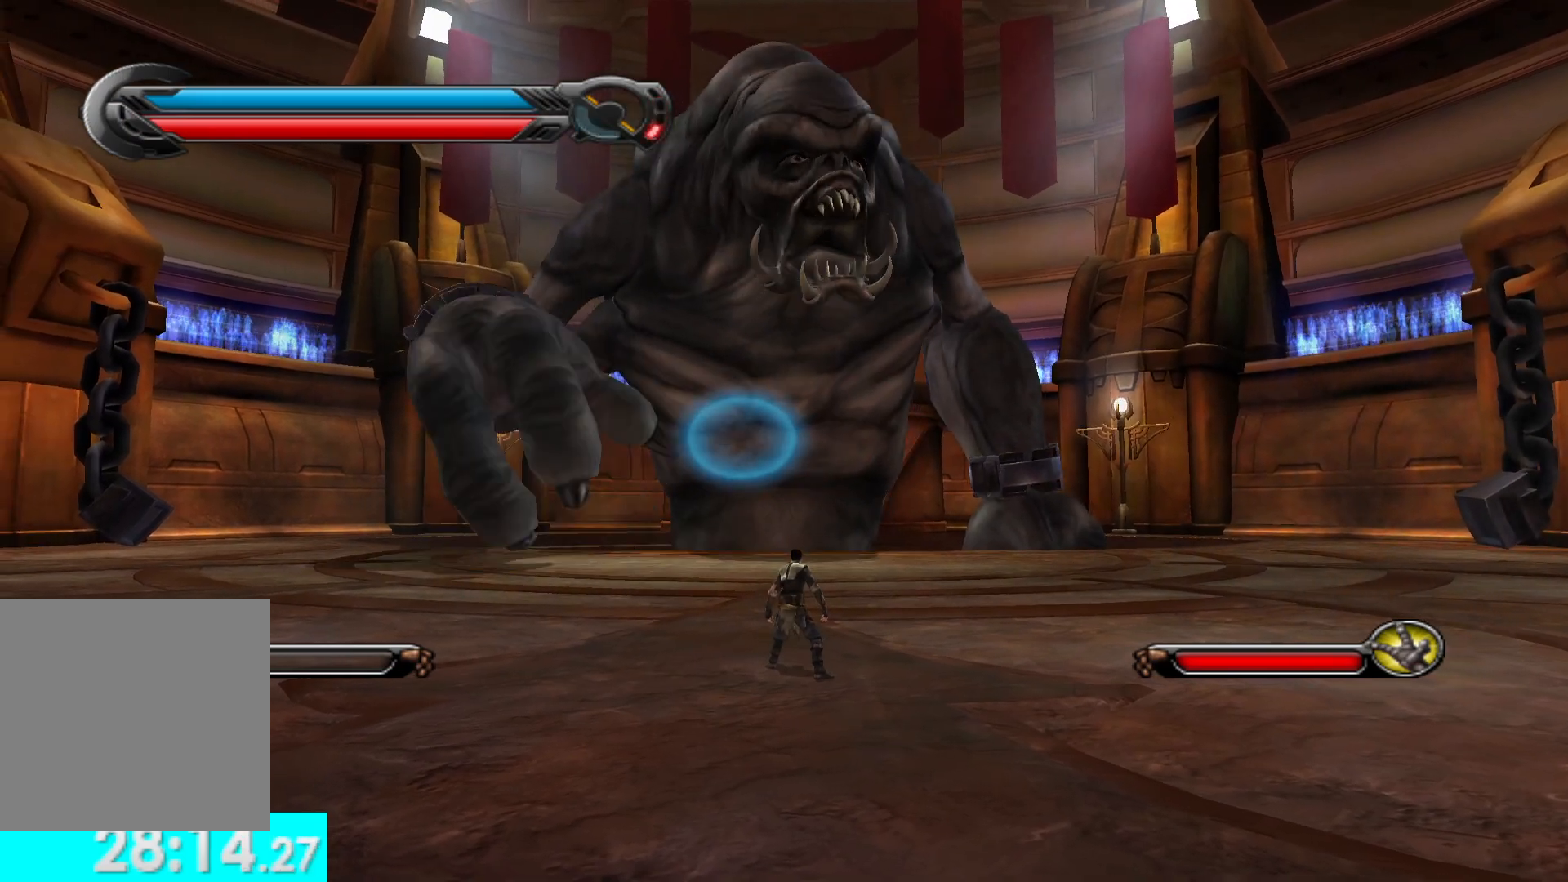
{"buttons": [], "left_stick": "right", "right_stick": "center", "button_events": []}
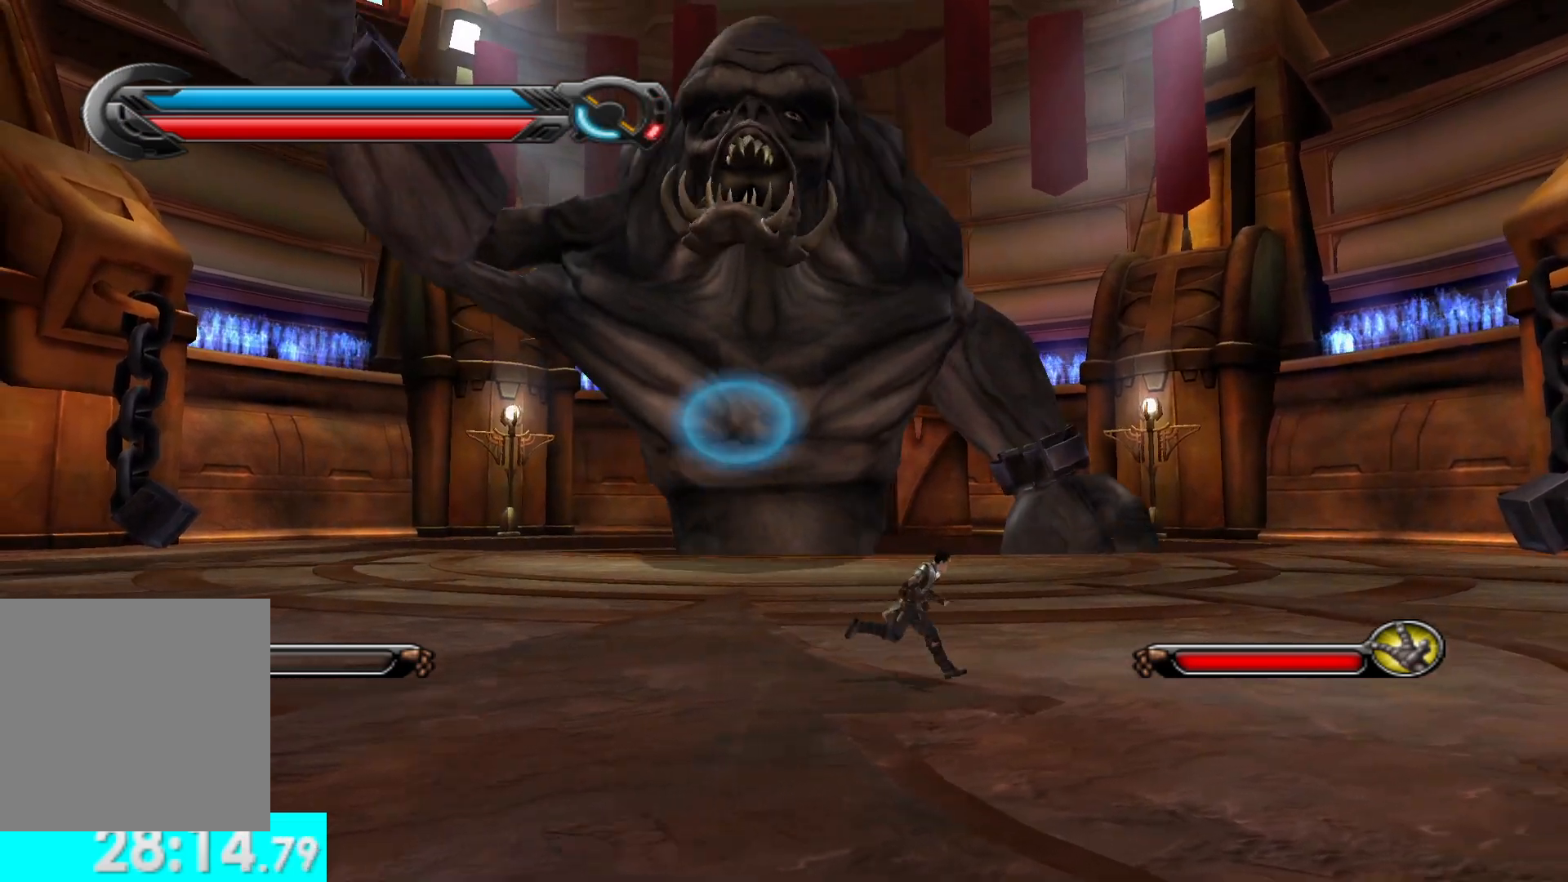
{"buttons": [], "left_stick": "down-left", "right_stick": "center", "button_events": []}
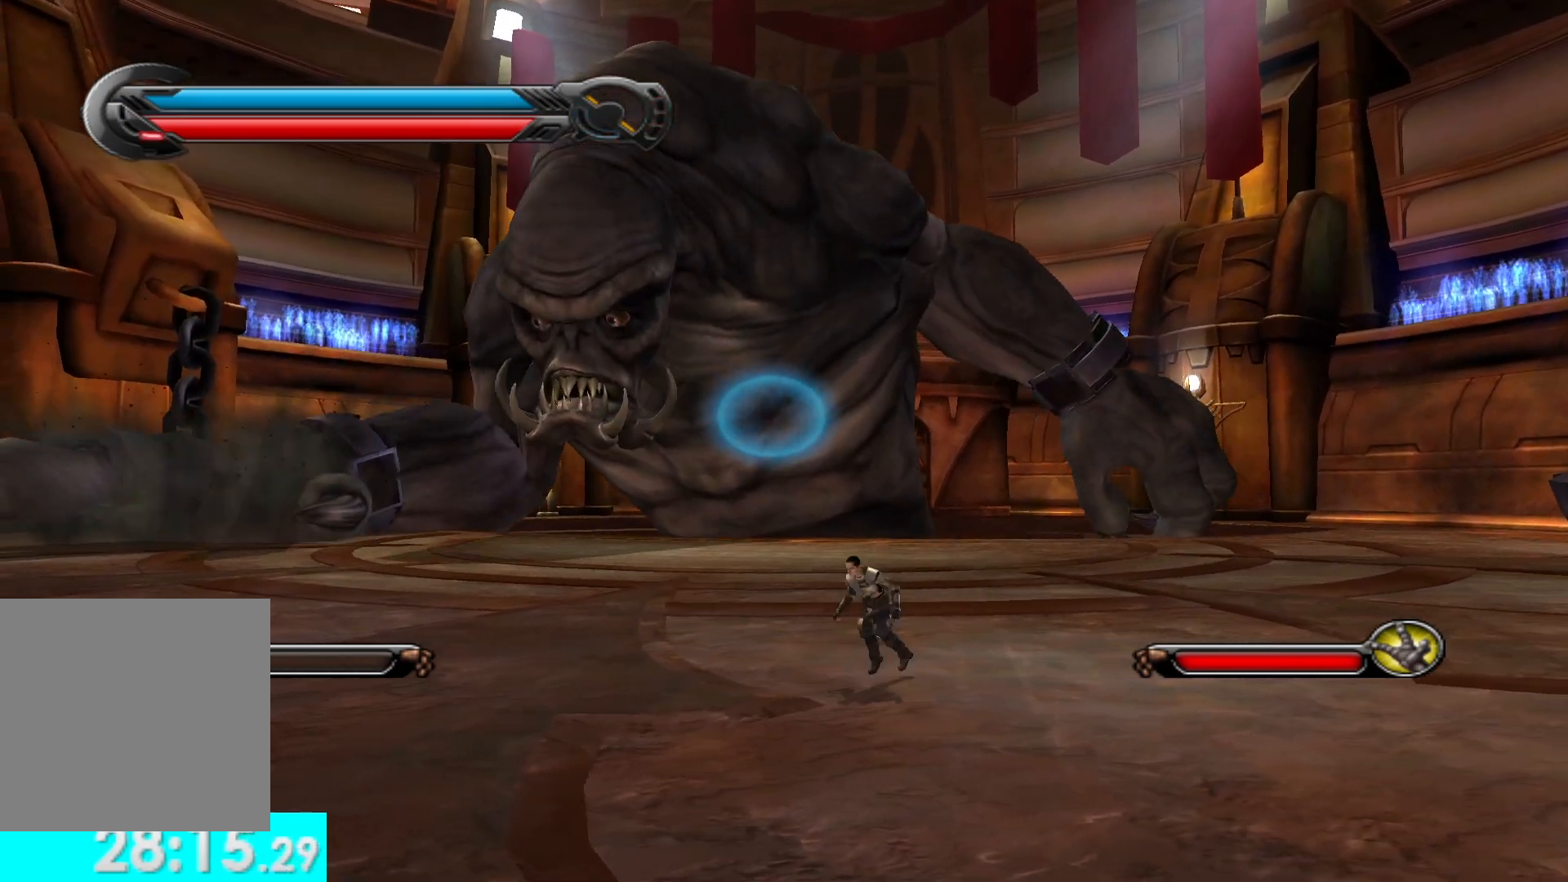
{"buttons": ["A"], "left_stick": "left", "right_stick": "center", "button_events": [[33, "A", "down"], [183, "A", "up"], [417, "A", "down"]]}
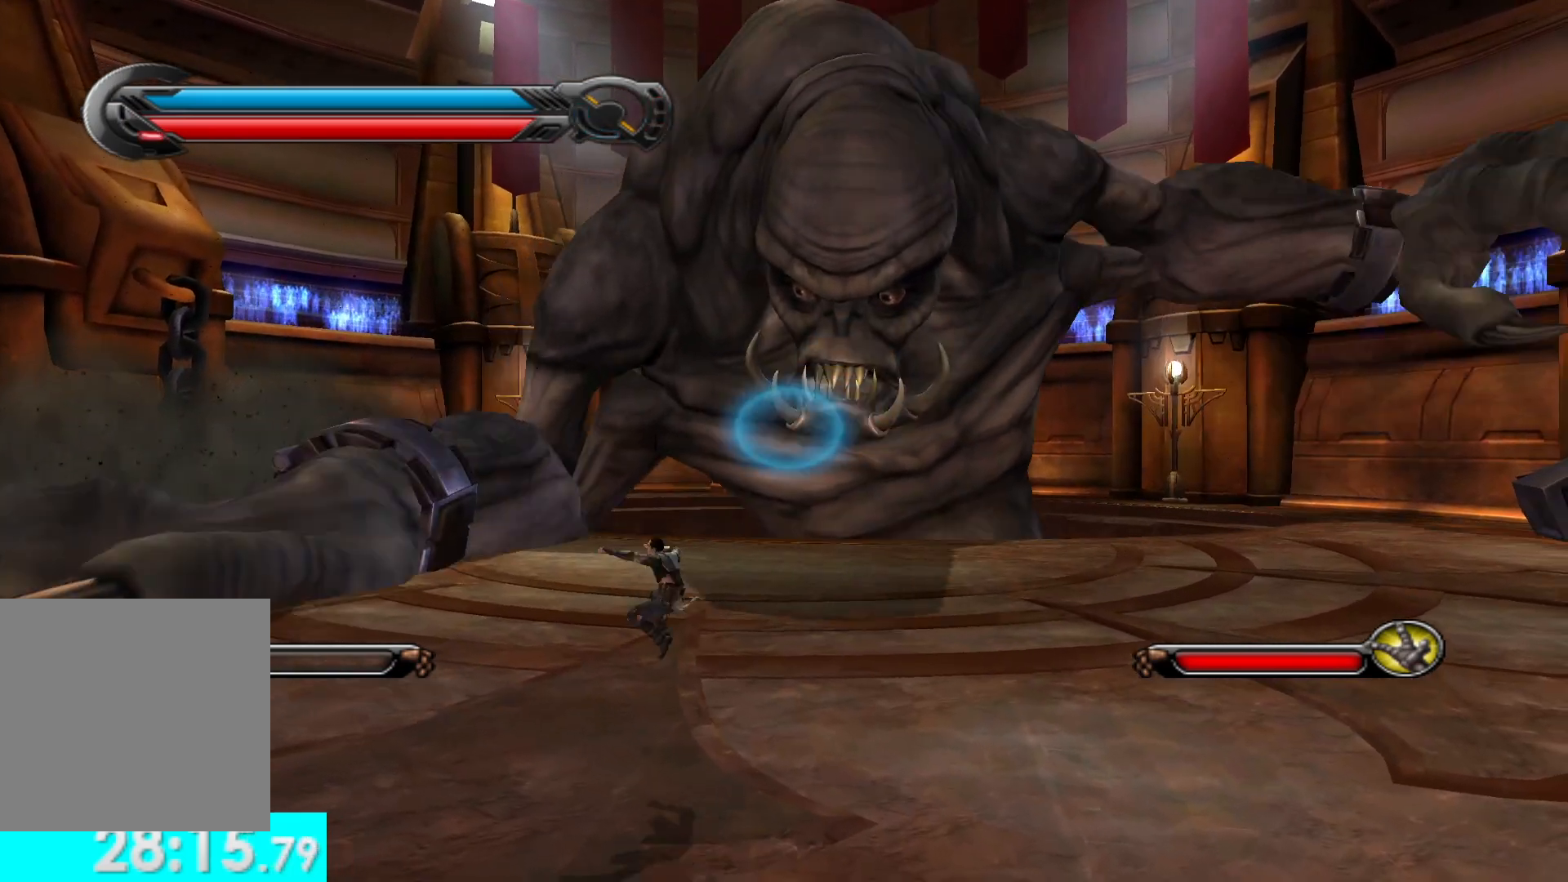
{"buttons": [], "left_stick": "center", "right_stick": "center", "button_events": [[100, "A", "up"]]}
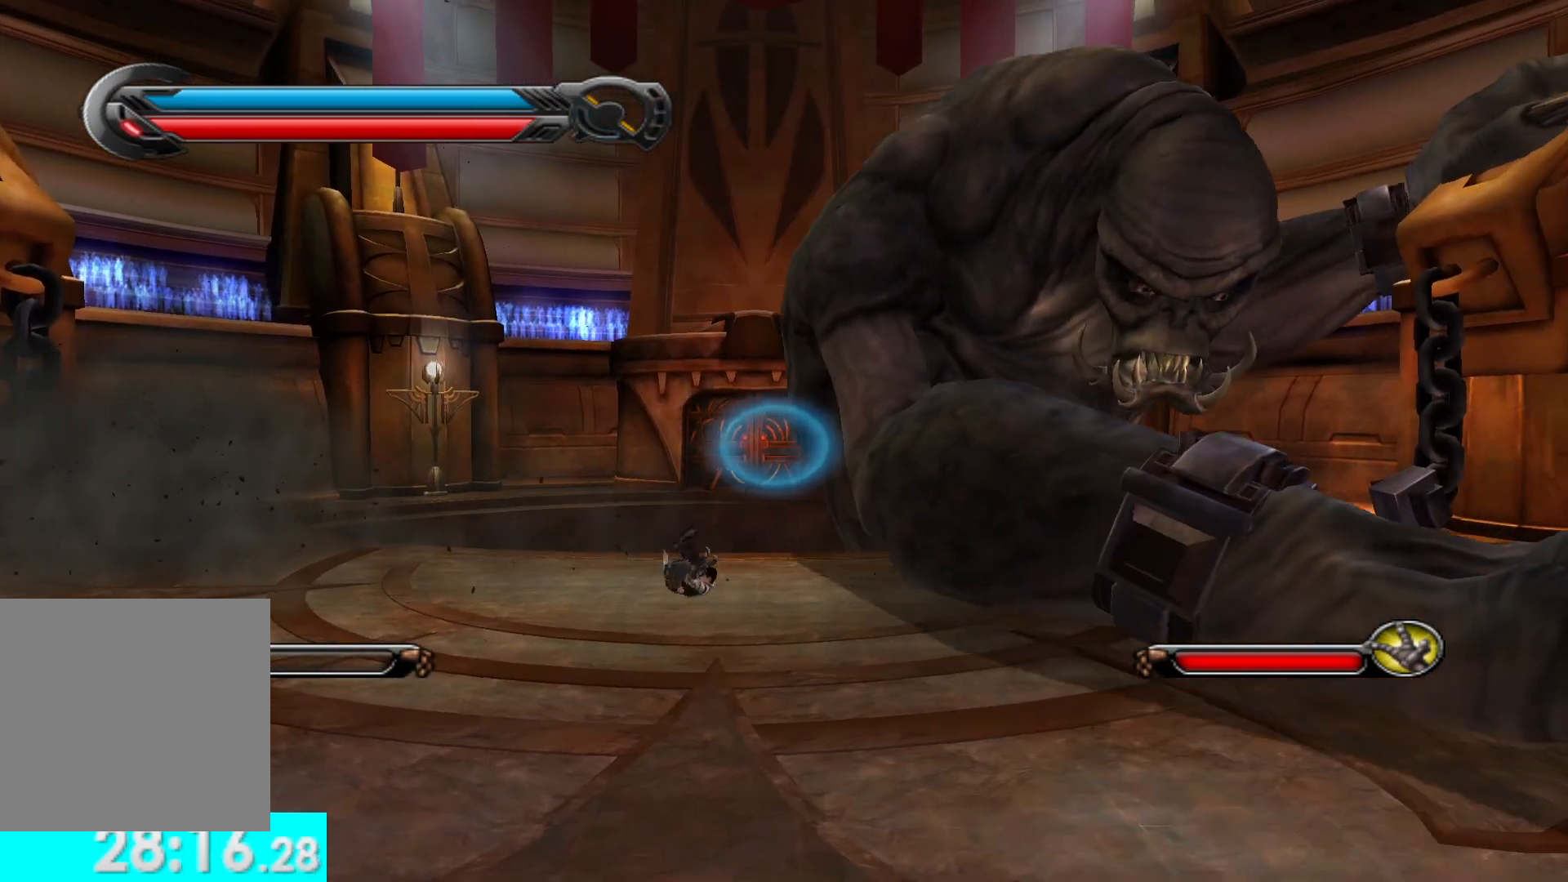
{"buttons": [], "left_stick": "center", "right_stick": "center", "button_events": []}
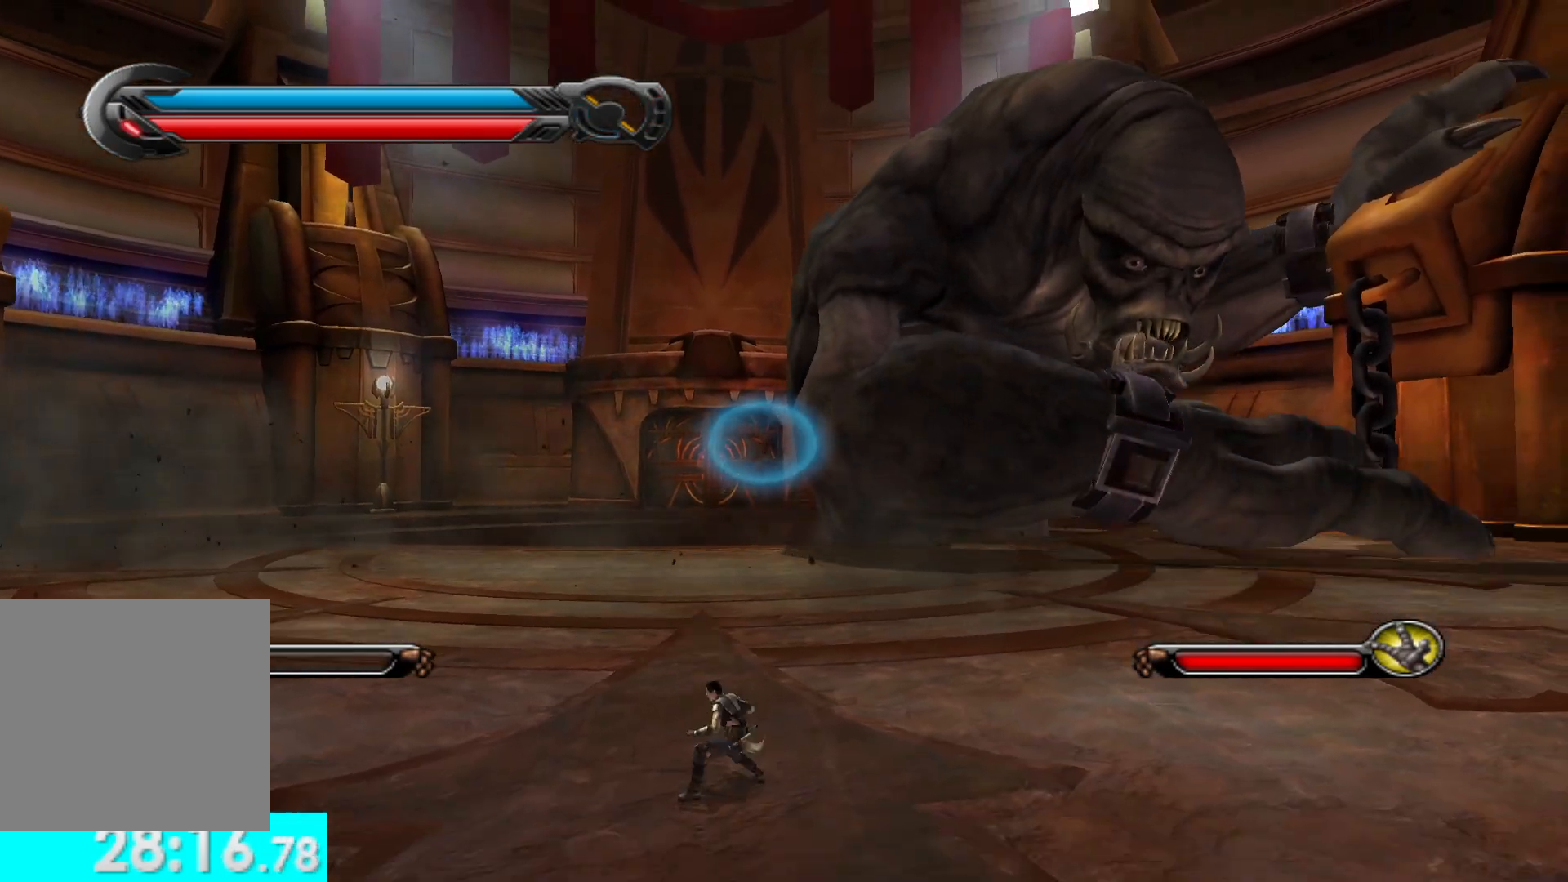
{"buttons": [], "left_stick": "center", "right_stick": "center", "button_events": []}
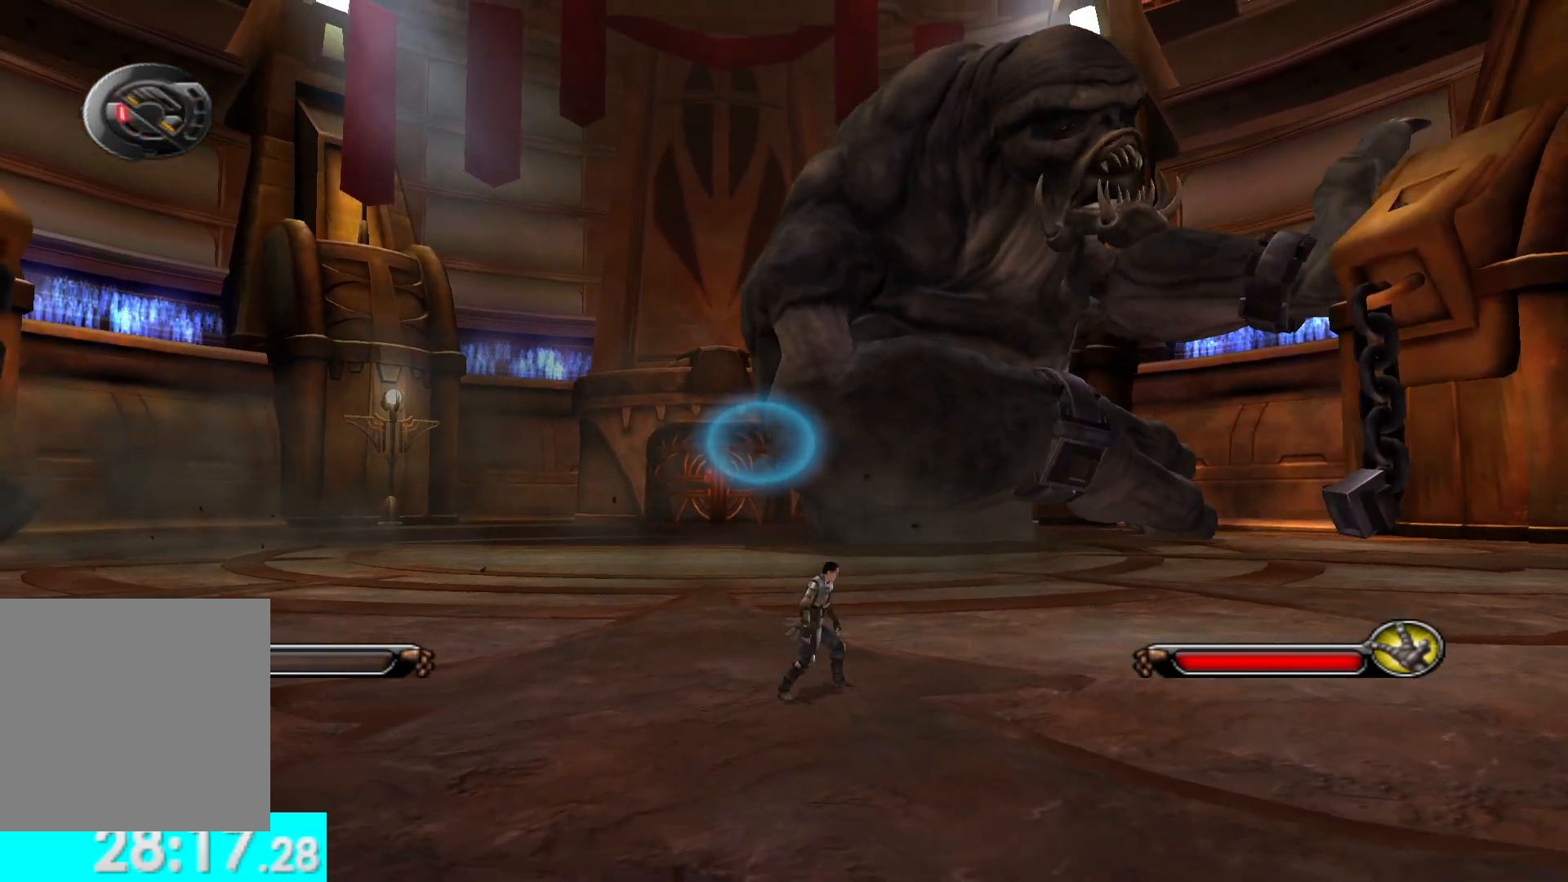
{"buttons": [], "left_stick": "center", "right_stick": "center", "button_events": []}
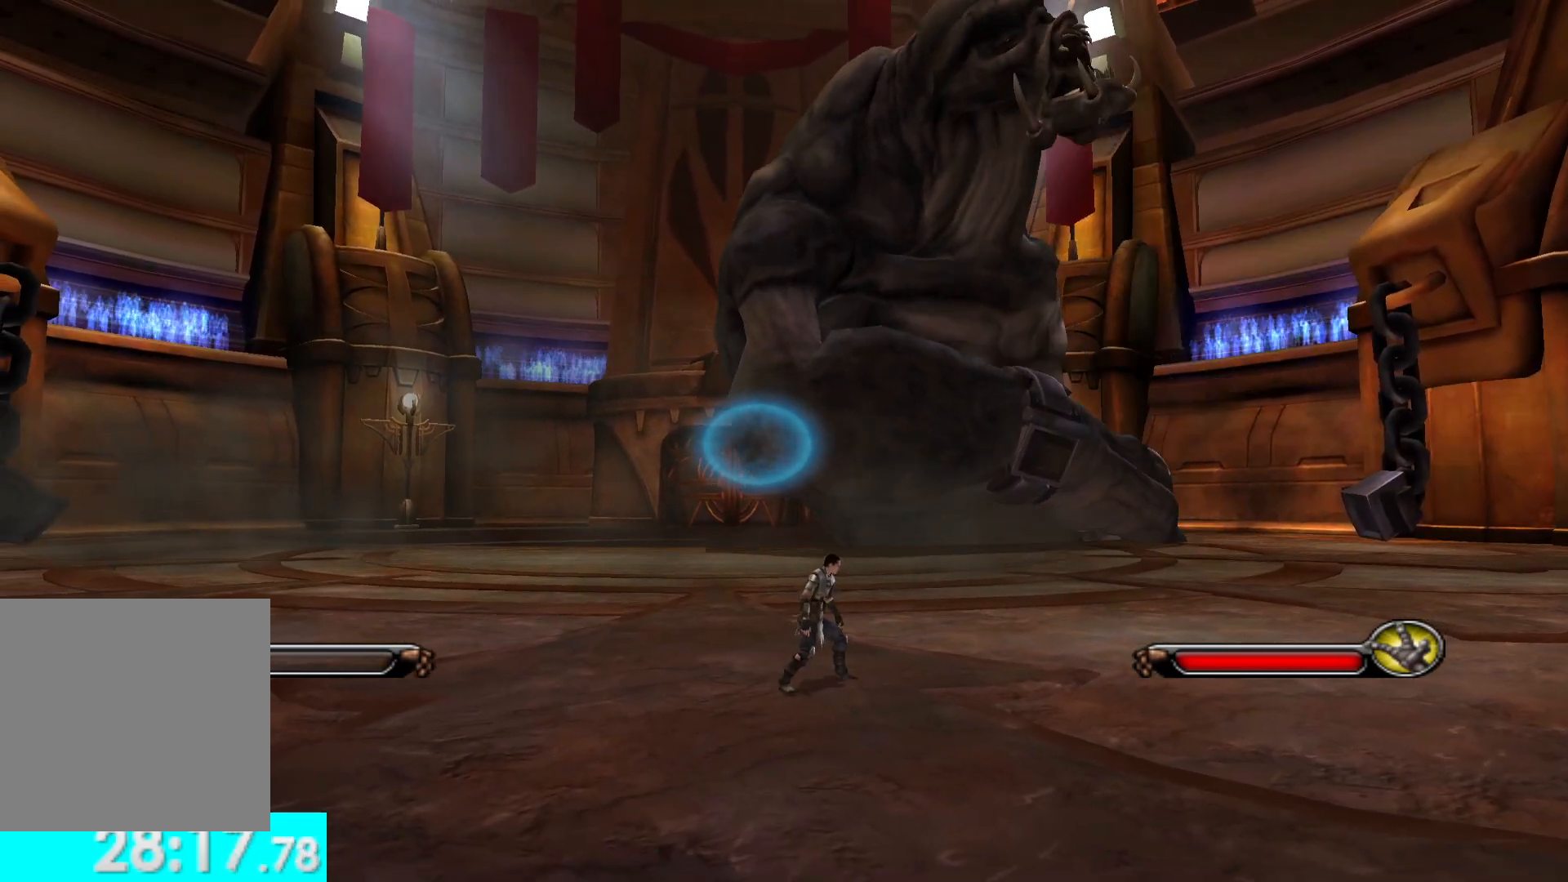
{"buttons": [], "left_stick": "center", "right_stick": "center", "button_events": []}
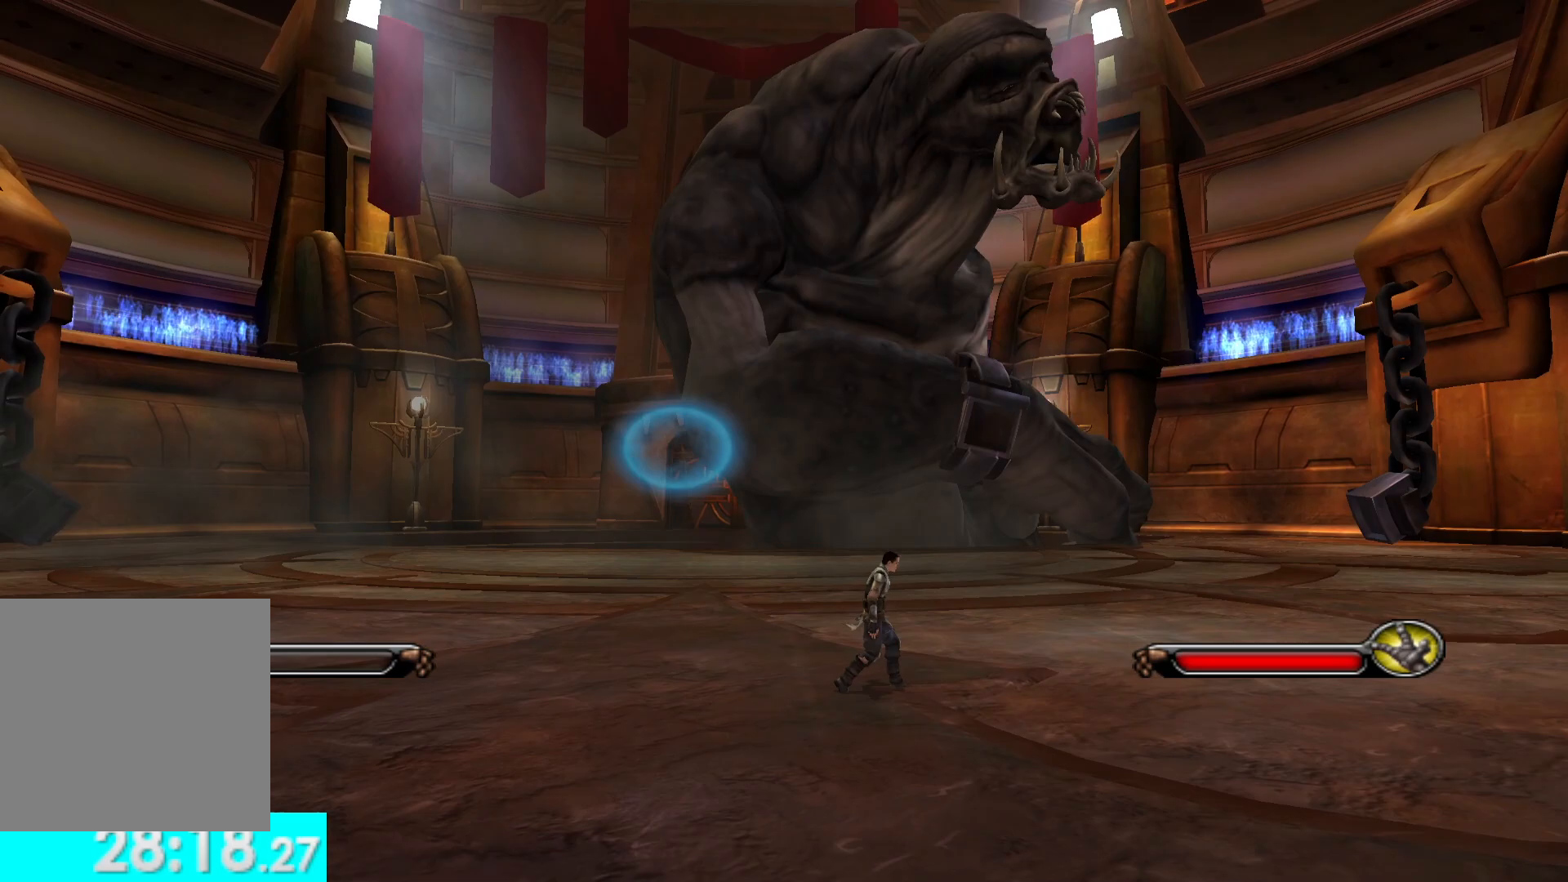
{"buttons": [], "left_stick": "center", "right_stick": "center", "button_events": []}